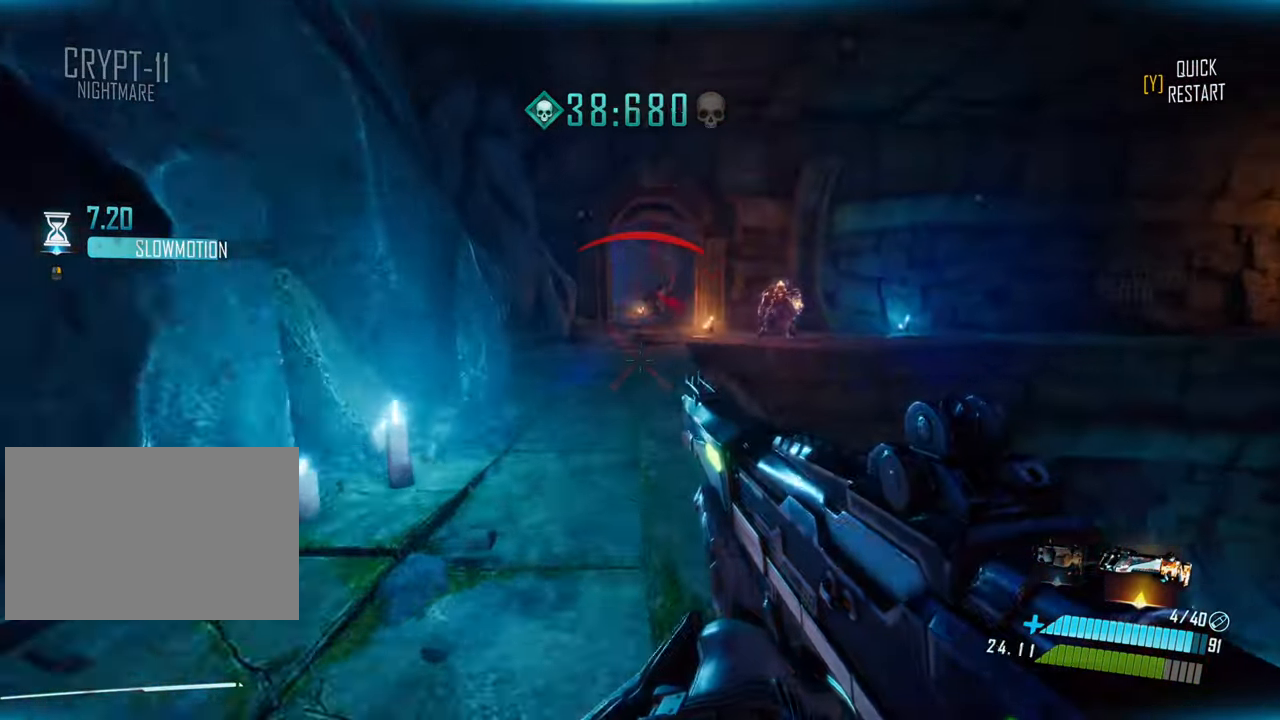
Gameplay with keyboard; each line is a JSON object with the keys held at the frame after it. "events" lists presses ("down") and releases ("up") of "a", "ctrl", "d", "e", "f", "q", "r", "s", "shift", "space", "tab" and "w" between this image and that frame as [ms after this image, input, new state], when the widget could be followed in between. No other keys are recorded. Mouse input is not recorded.
{"keys": ["a", "w"], "events": [[50, "shift", "up"], [84, "space", "down"], [184, "space", "up"], [500, "a", "down"]]}
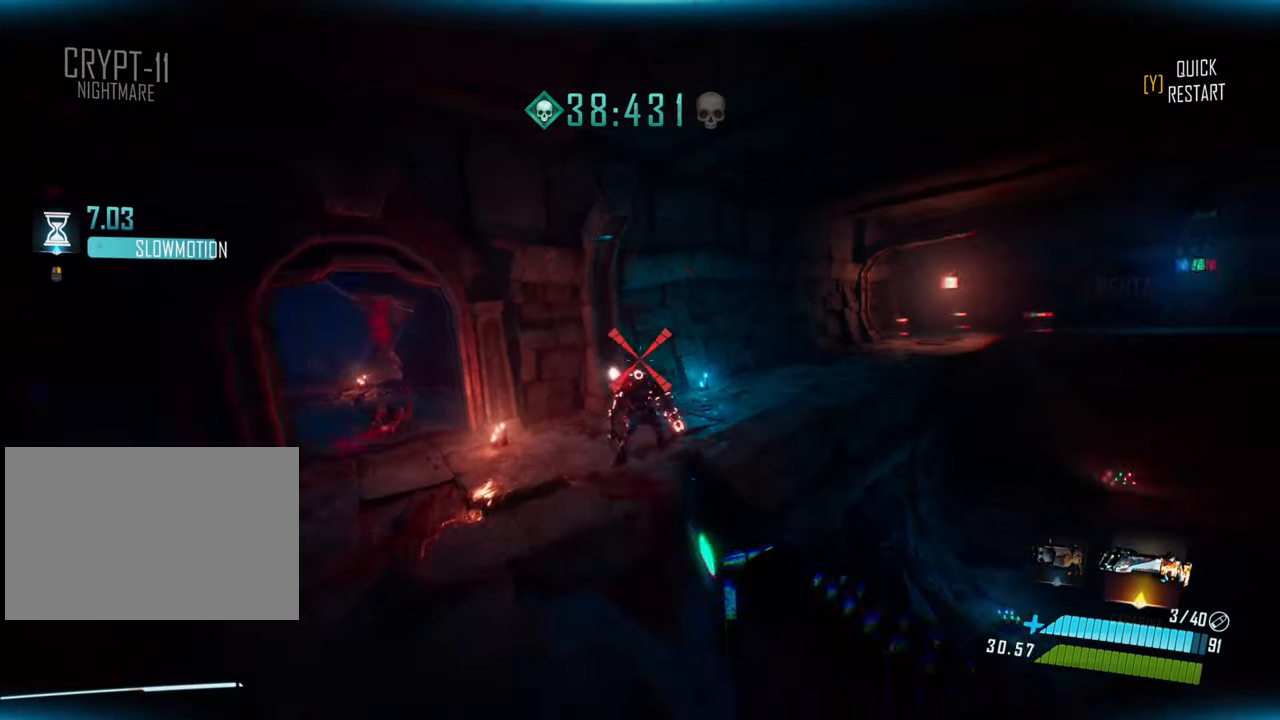
{"keys": ["a", "w"], "events": [[134, "a", "up"], [400, "a", "down"]]}
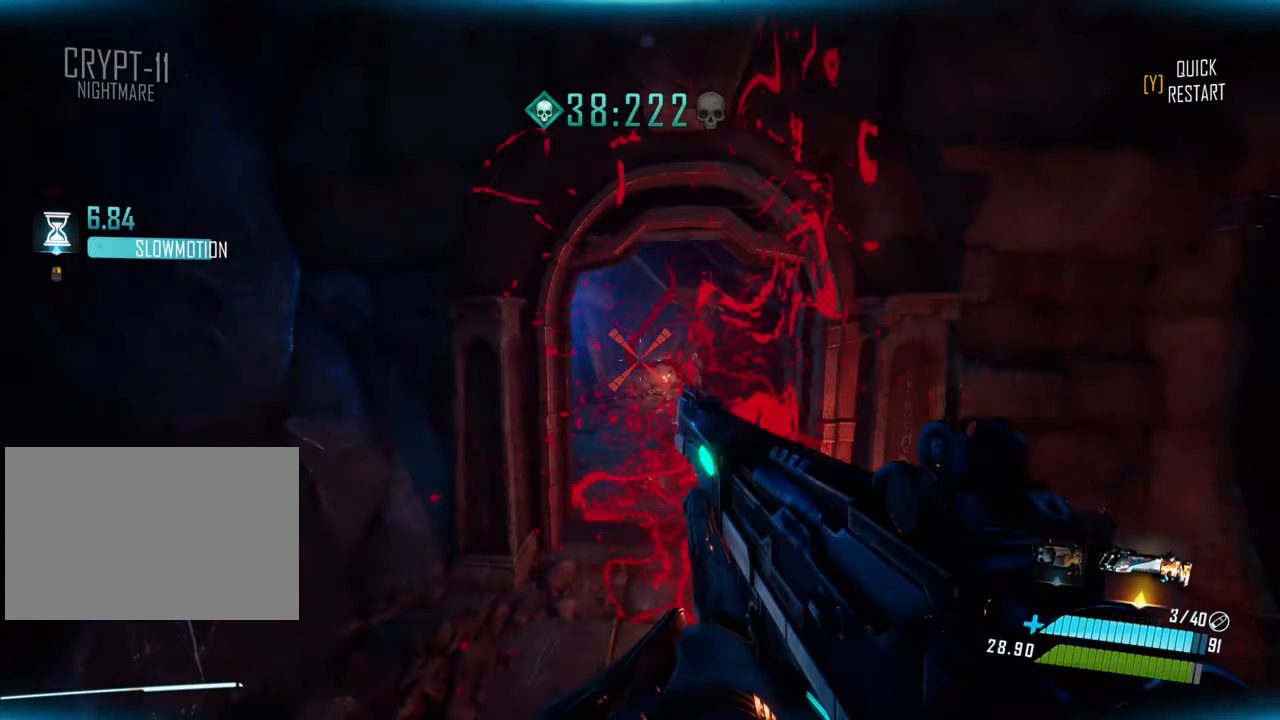
{"keys": ["shift", "w"], "events": [[17, "a", "up"], [334, "shift", "down"]]}
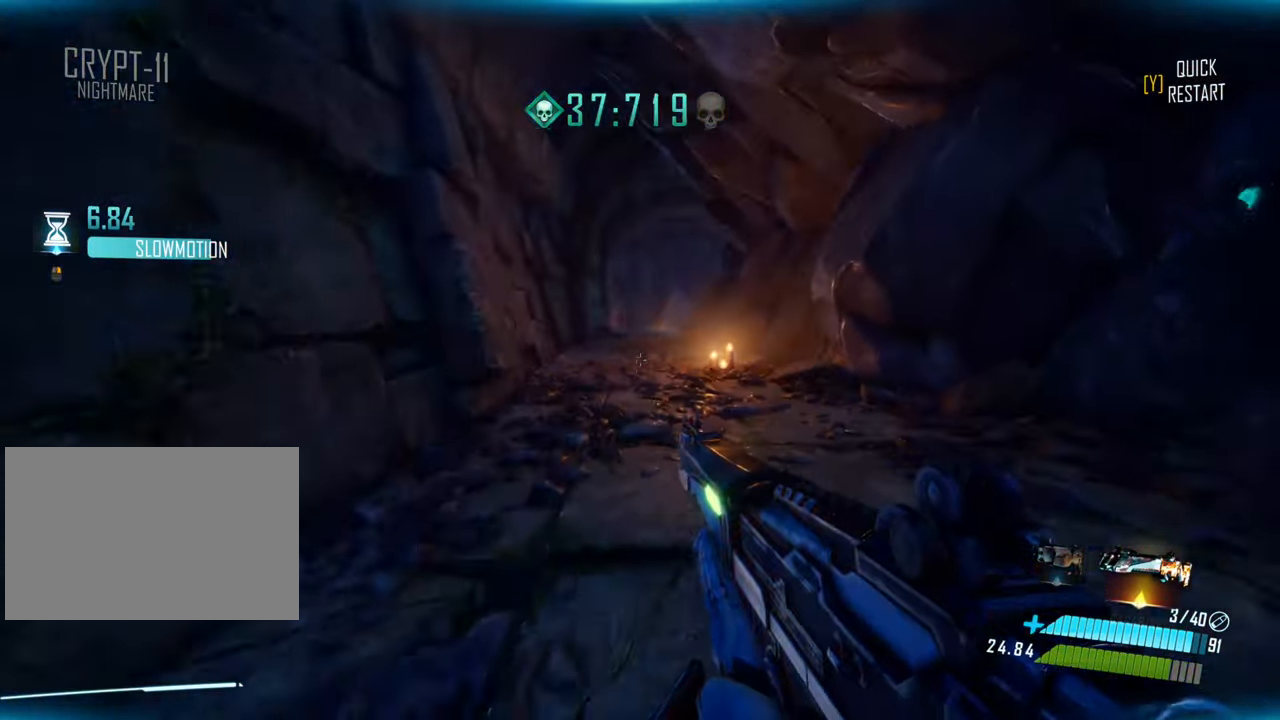
{"keys": ["w"], "events": [[17, "space", "down"], [34, "shift", "up"], [167, "space", "up"]]}
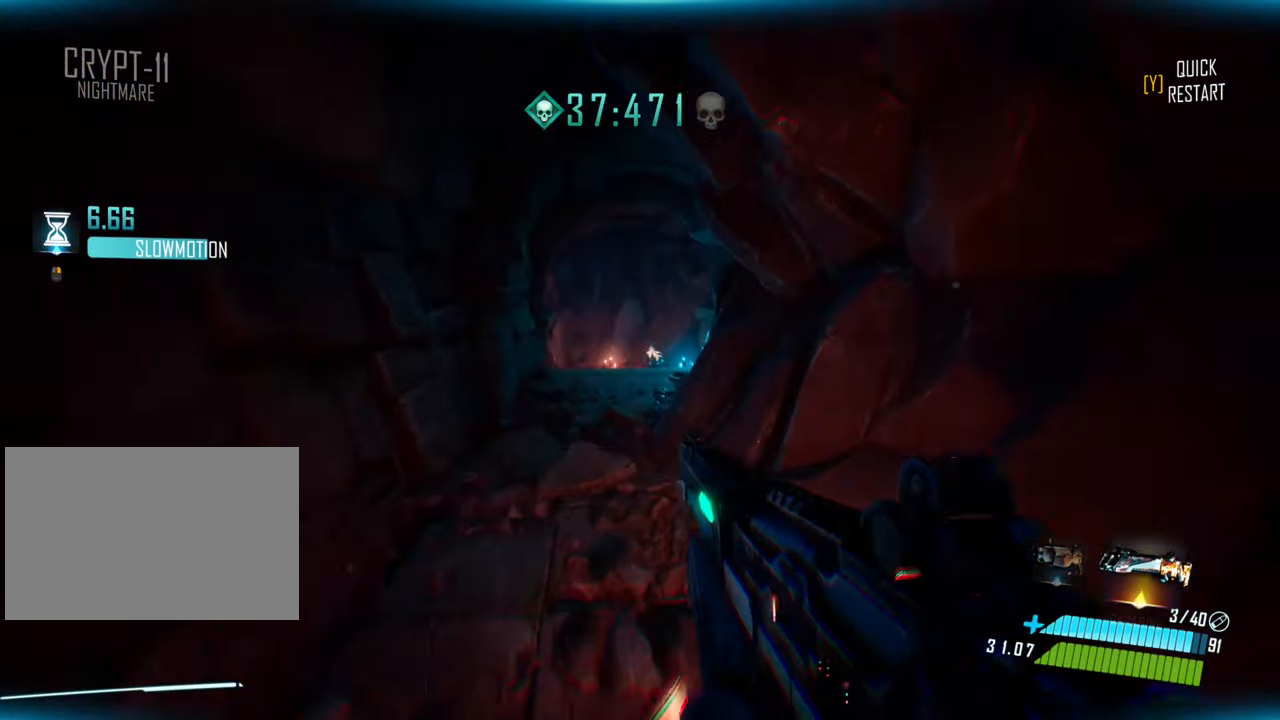
{"keys": ["d"], "events": [[84, "a", "down"], [150, "w", "up"], [284, "a", "up"], [500, "d", "down"]]}
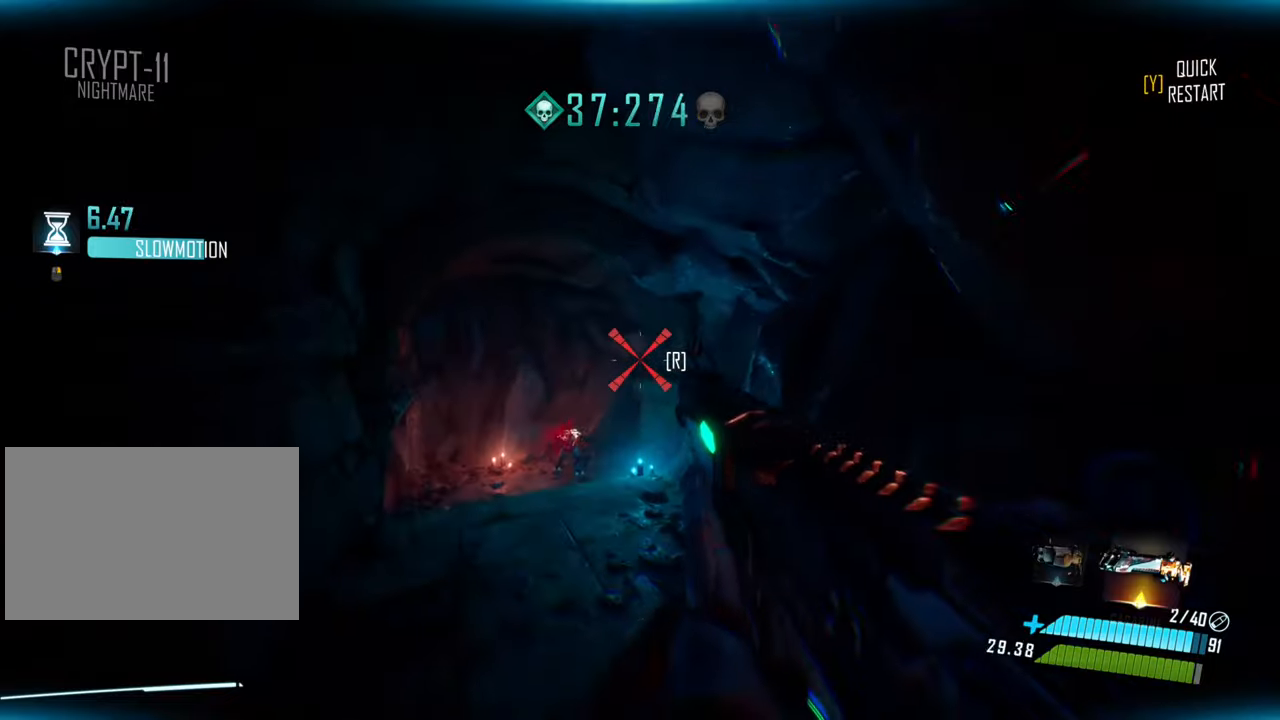
{"keys": ["d"], "events": []}
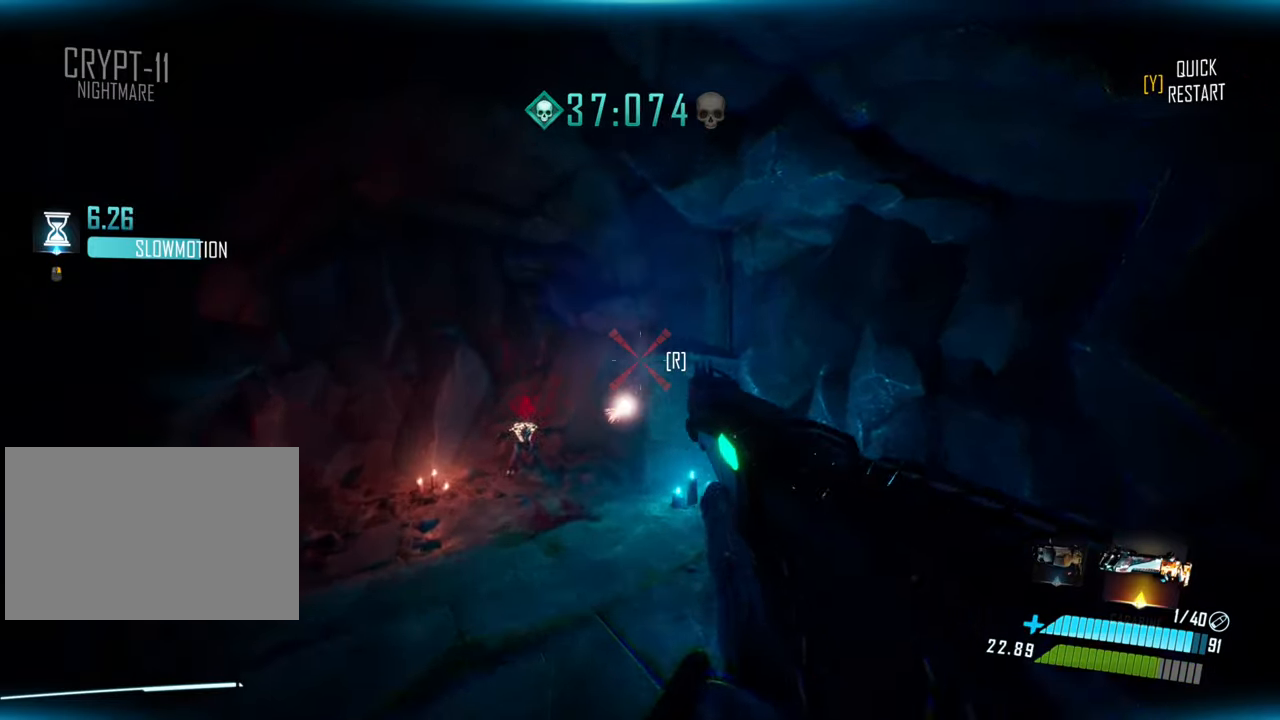
{"keys": ["w"], "events": [[33, "w", "down"], [66, "d", "up"], [300, "r", "down"], [450, "r", "up"]]}
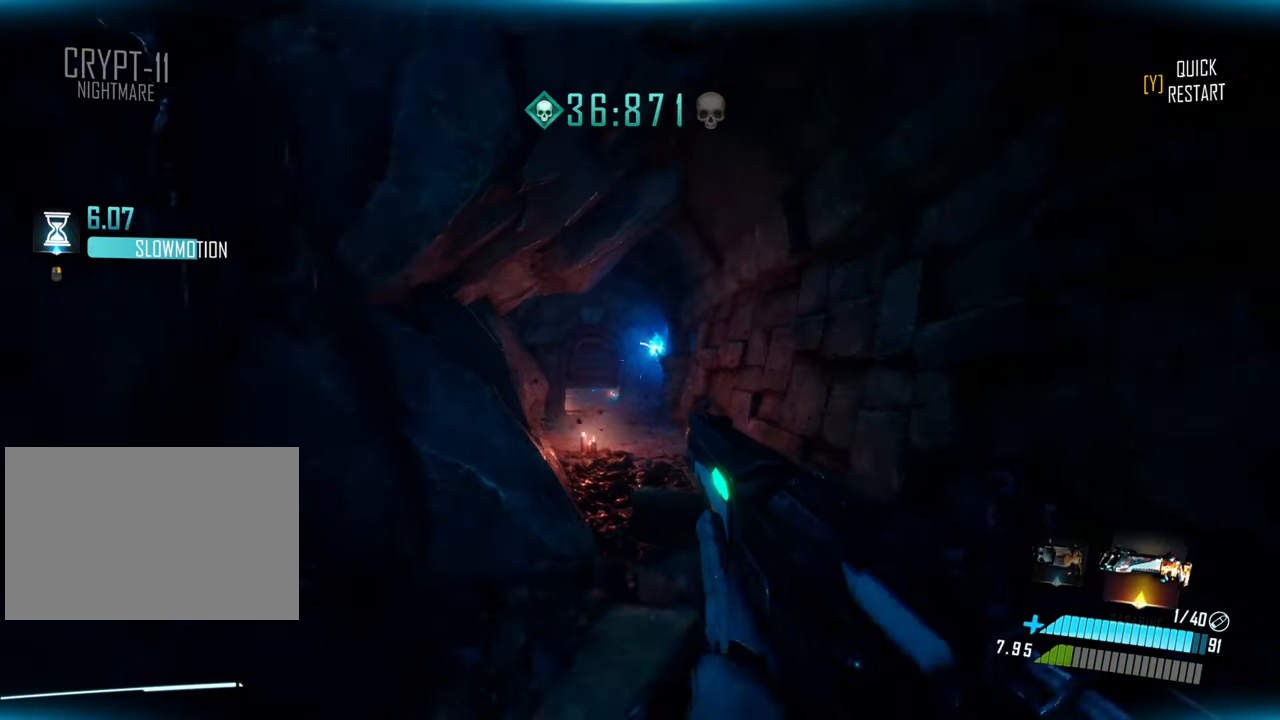
{"keys": ["space", "w"], "events": [[116, "shift", "down"], [383, "space", "down"], [466, "shift", "up"]]}
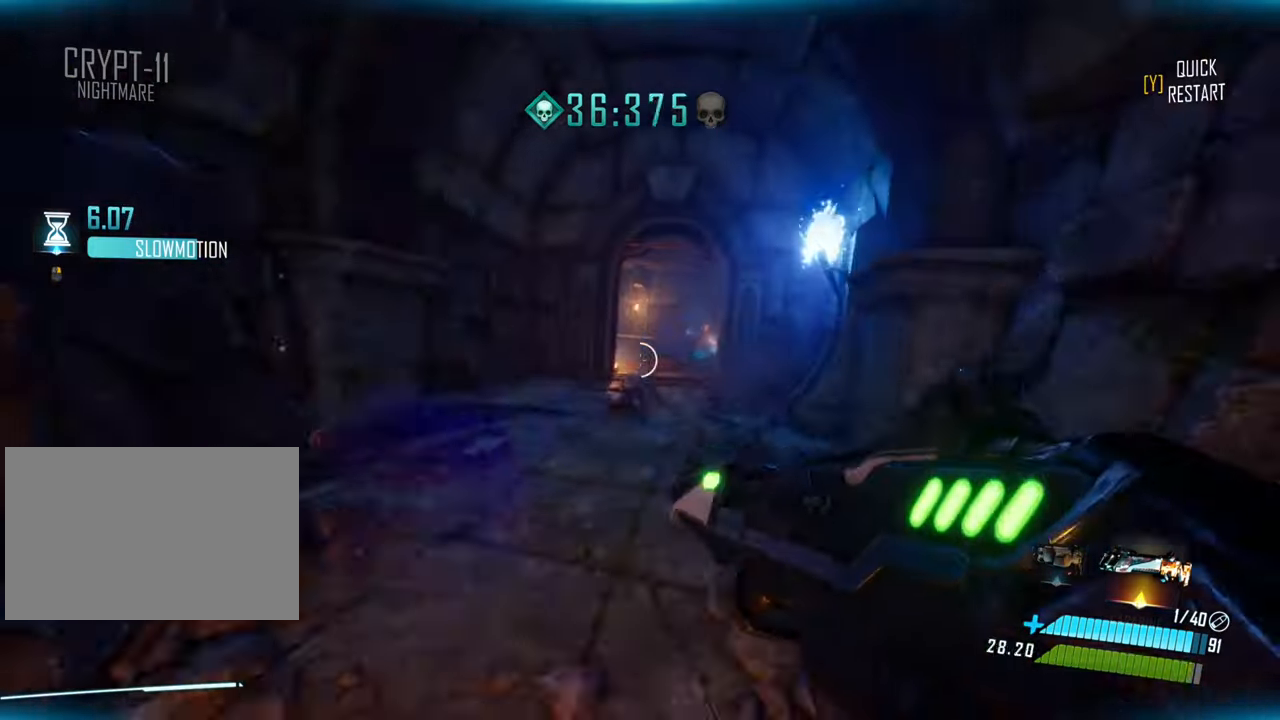
{"keys": ["w"], "events": [[150, "space", "up"]]}
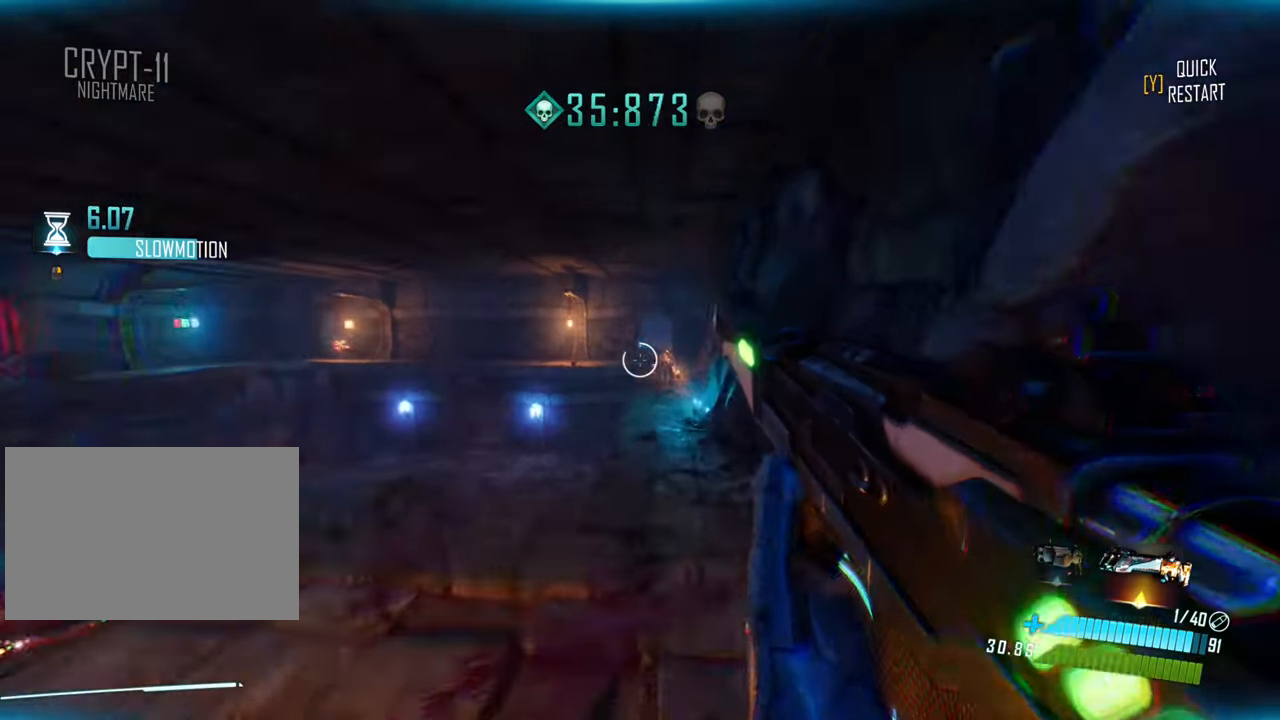
{"keys": ["w"], "events": []}
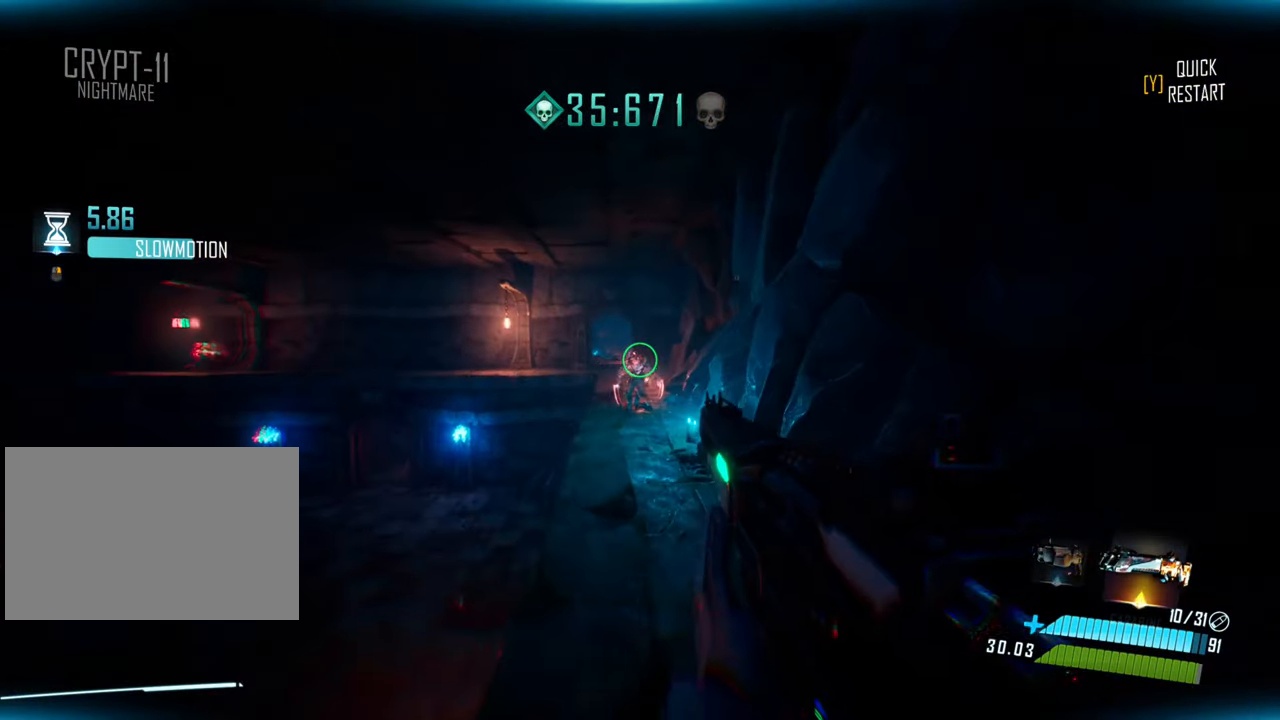
{"keys": ["shift", "w"], "events": [[350, "shift", "down"]]}
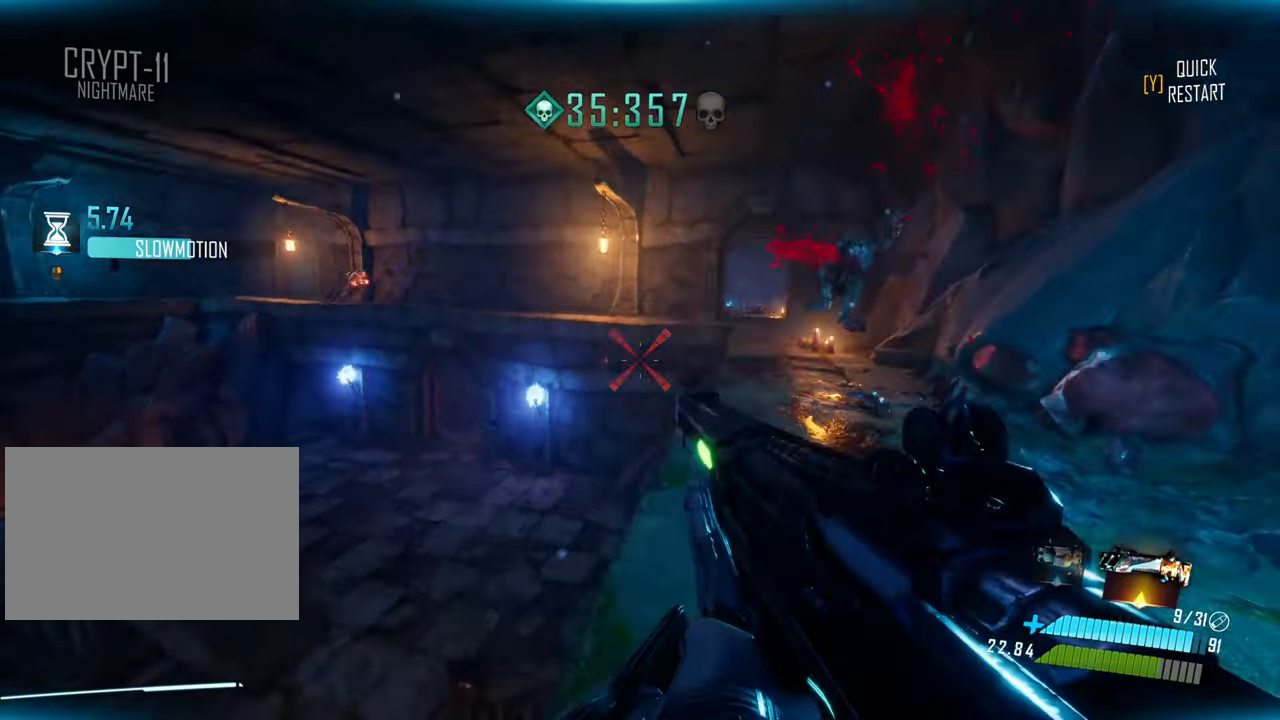
{"keys": ["space", "w"], "events": [[100, "space", "down"], [133, "shift", "up"]]}
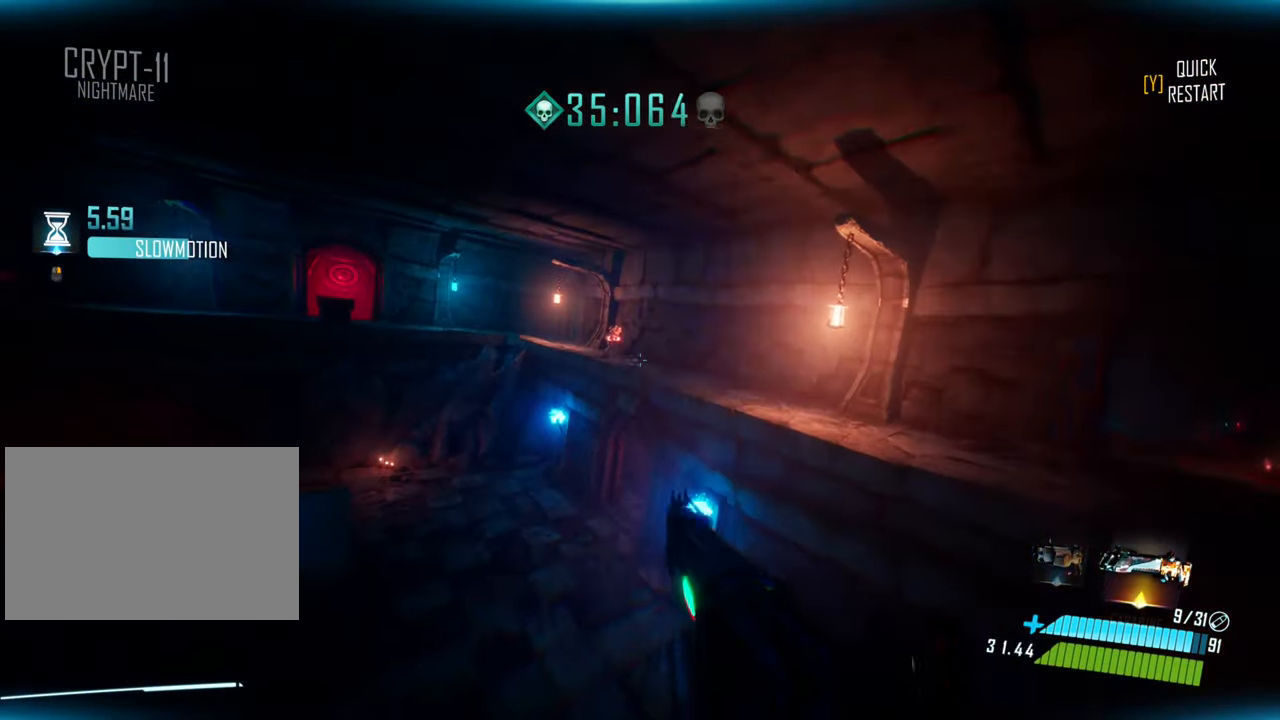
{"keys": ["w"], "events": [[350, "space", "up"]]}
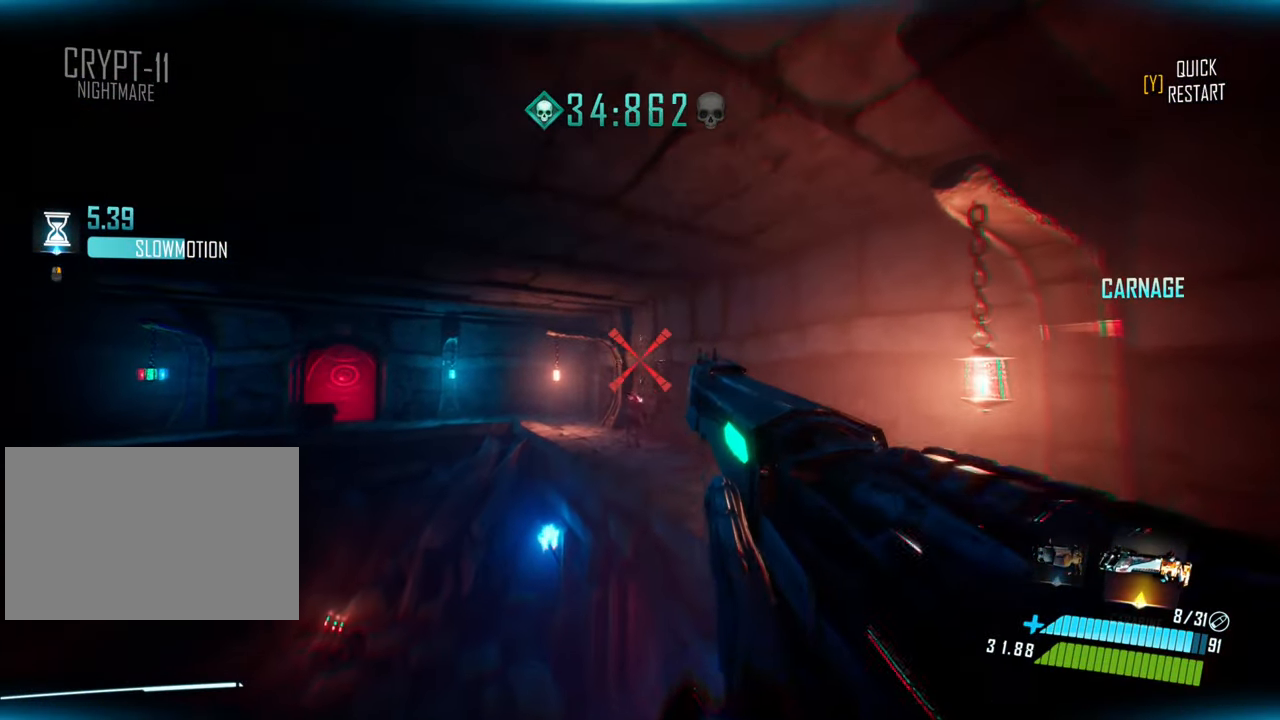
{"keys": ["w"], "events": []}
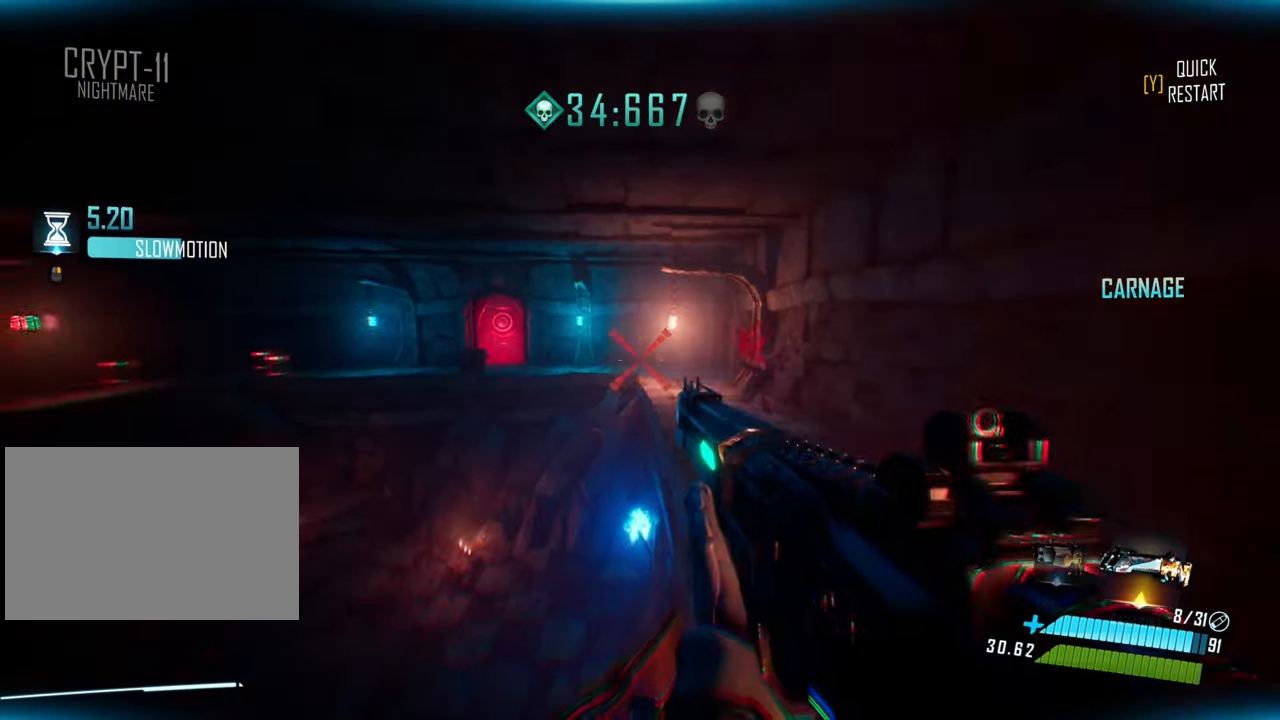
{"keys": ["shift", "w"], "events": [[366, "shift", "down"]]}
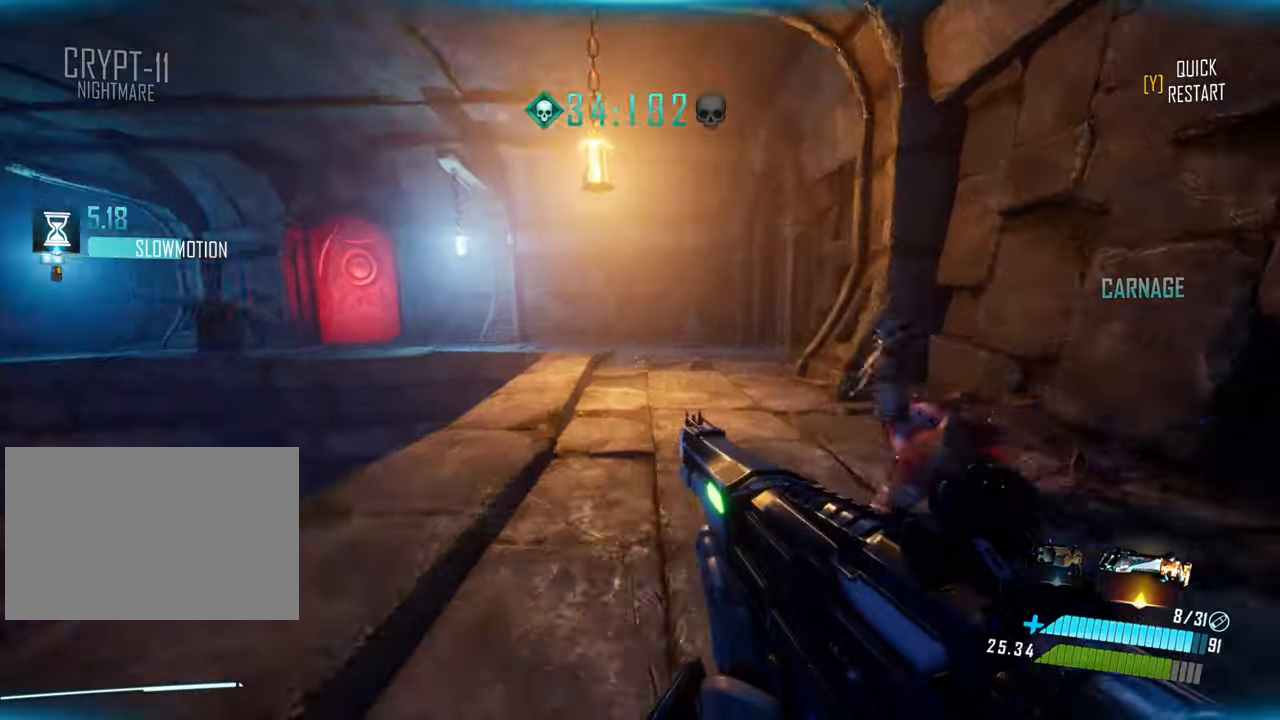
{"keys": ["w"], "events": [[17, "space", "down"], [50, "shift", "up"], [117, "space", "up"]]}
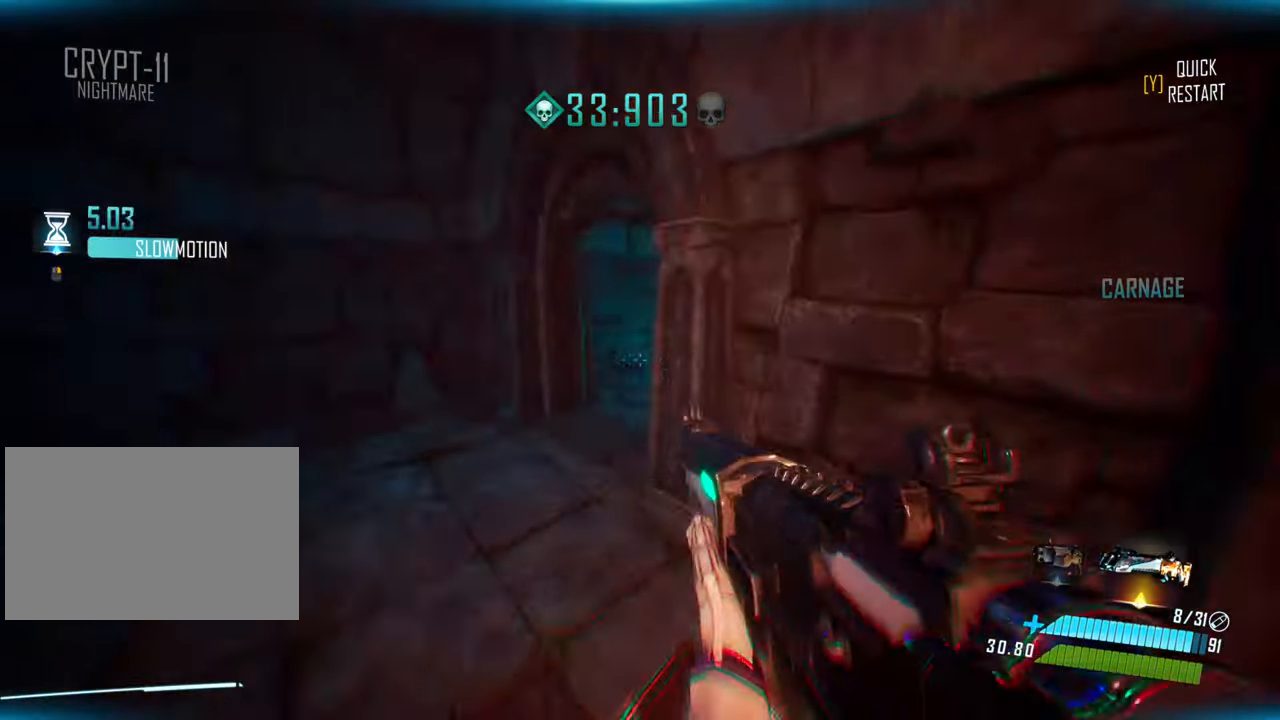
{"keys": ["d", "w"], "events": [[17, "d", "down"]]}
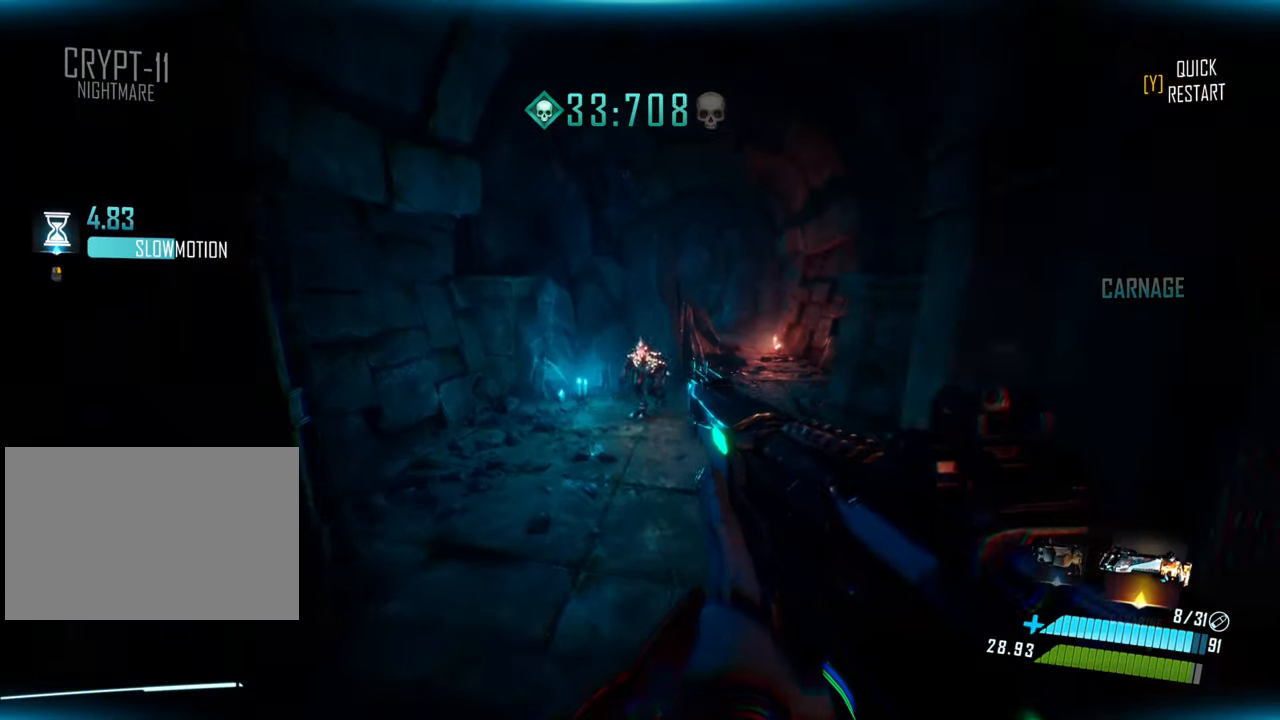
{"keys": ["d", "w"], "events": []}
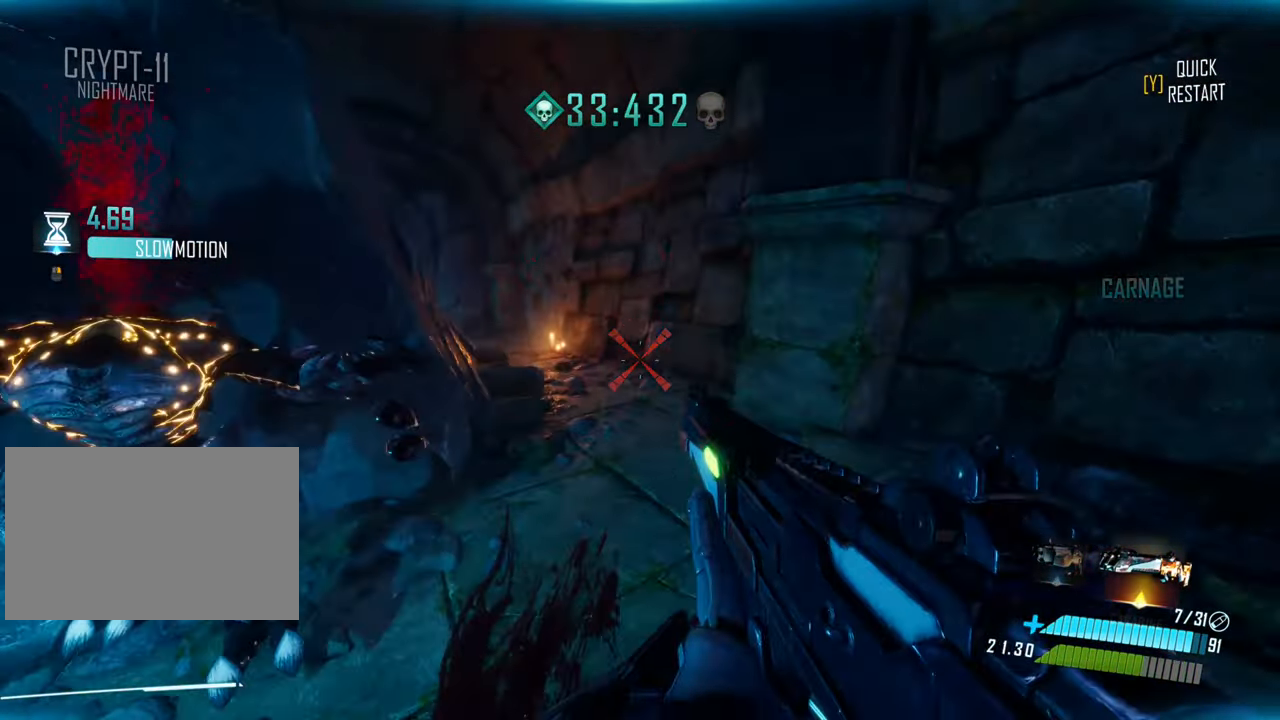
{"keys": ["d", "w"], "events": [[283, "d", "up"], [433, "d", "down"]]}
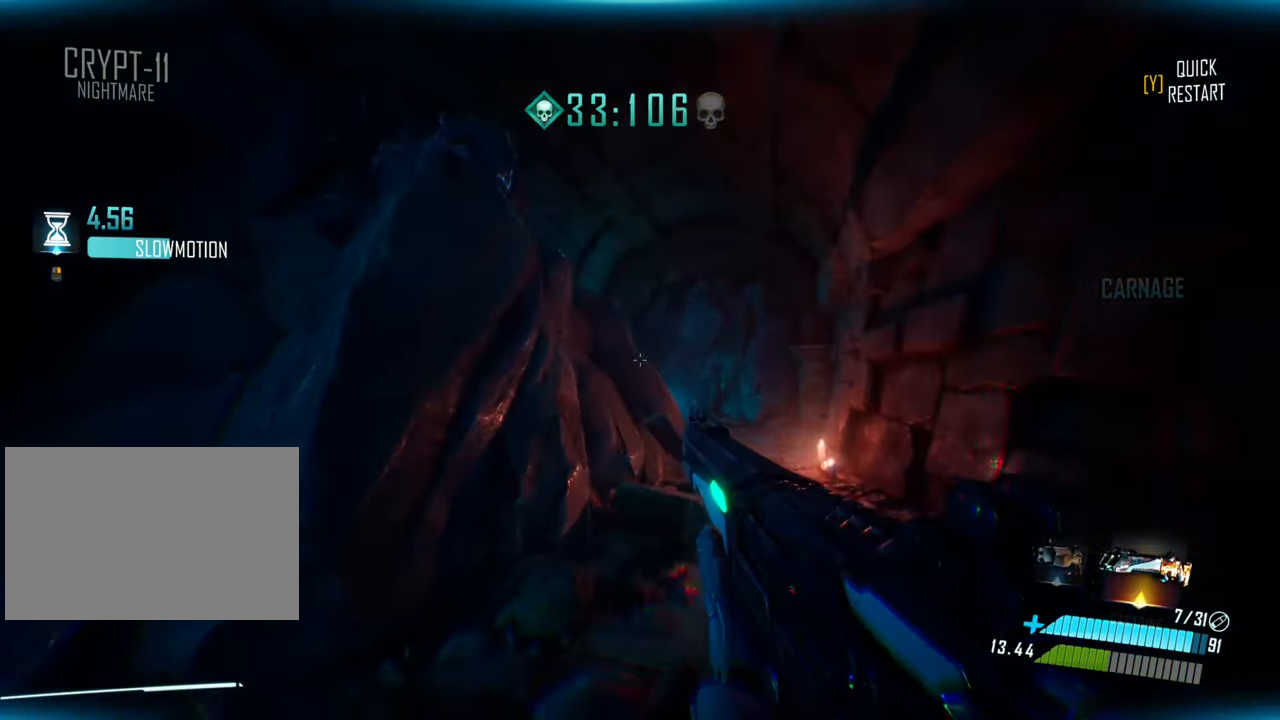
{"keys": ["d", "w"], "events": []}
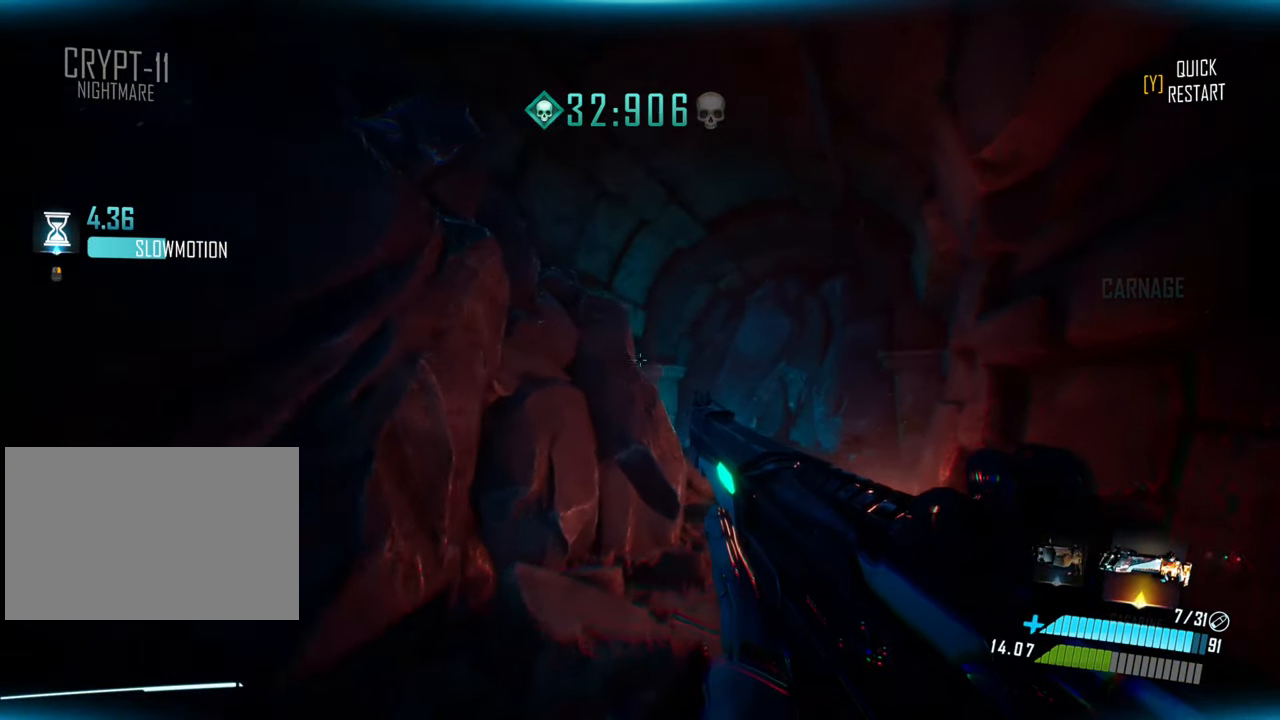
{"keys": [], "events": [[50, "d", "up"], [133, "w", "up"]]}
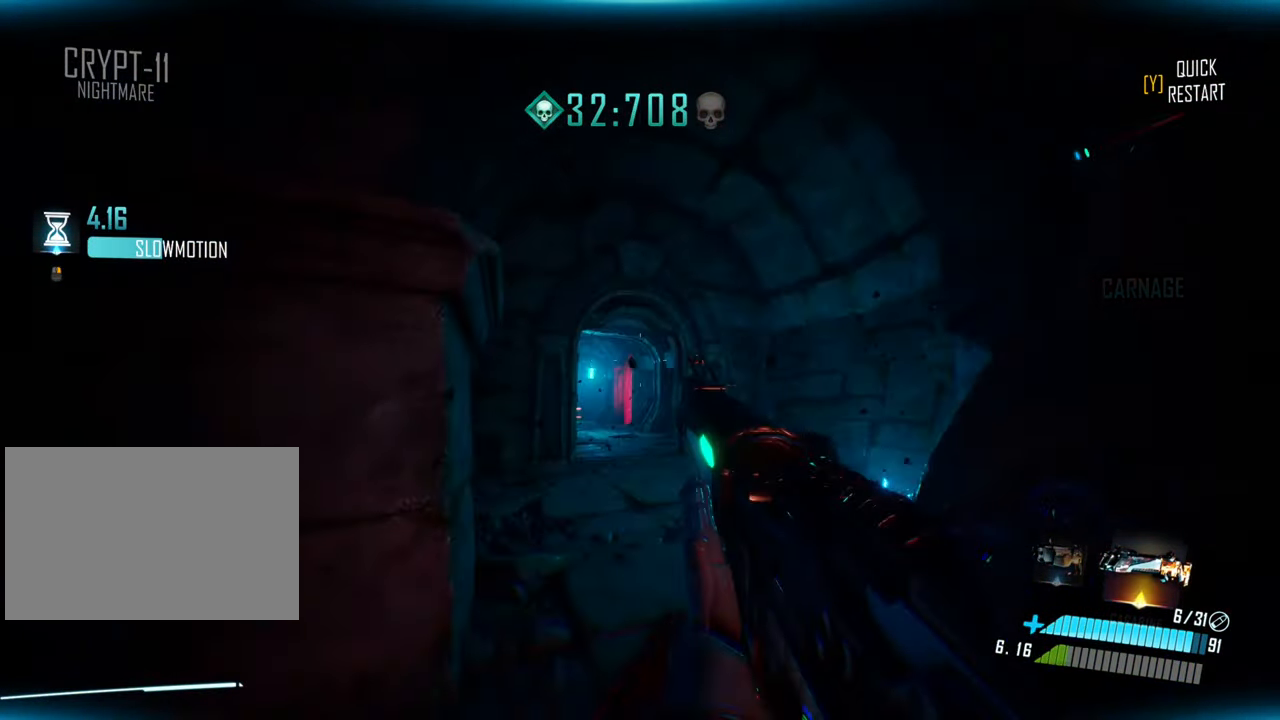
{"keys": ["shift", "w"], "events": [[133, "w", "down"], [250, "shift", "down"]]}
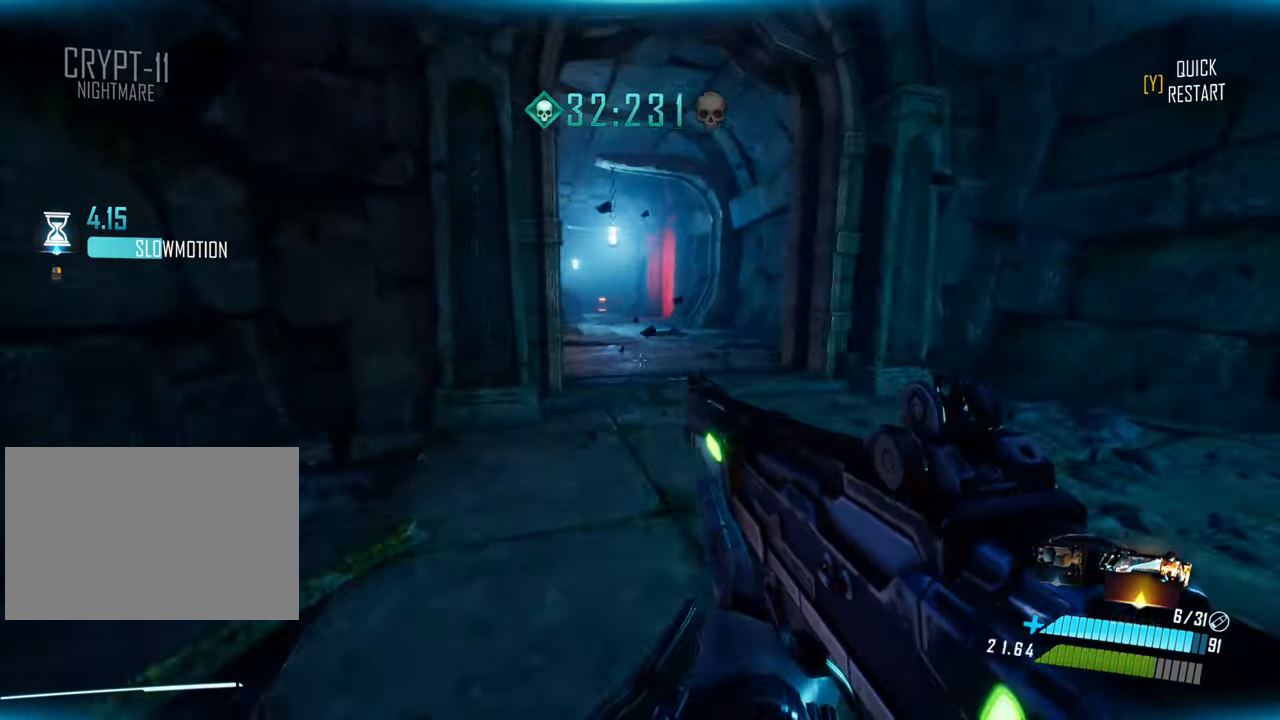
{"keys": ["w"], "events": [[67, "space", "down"], [217, "shift", "up"], [250, "space", "up"]]}
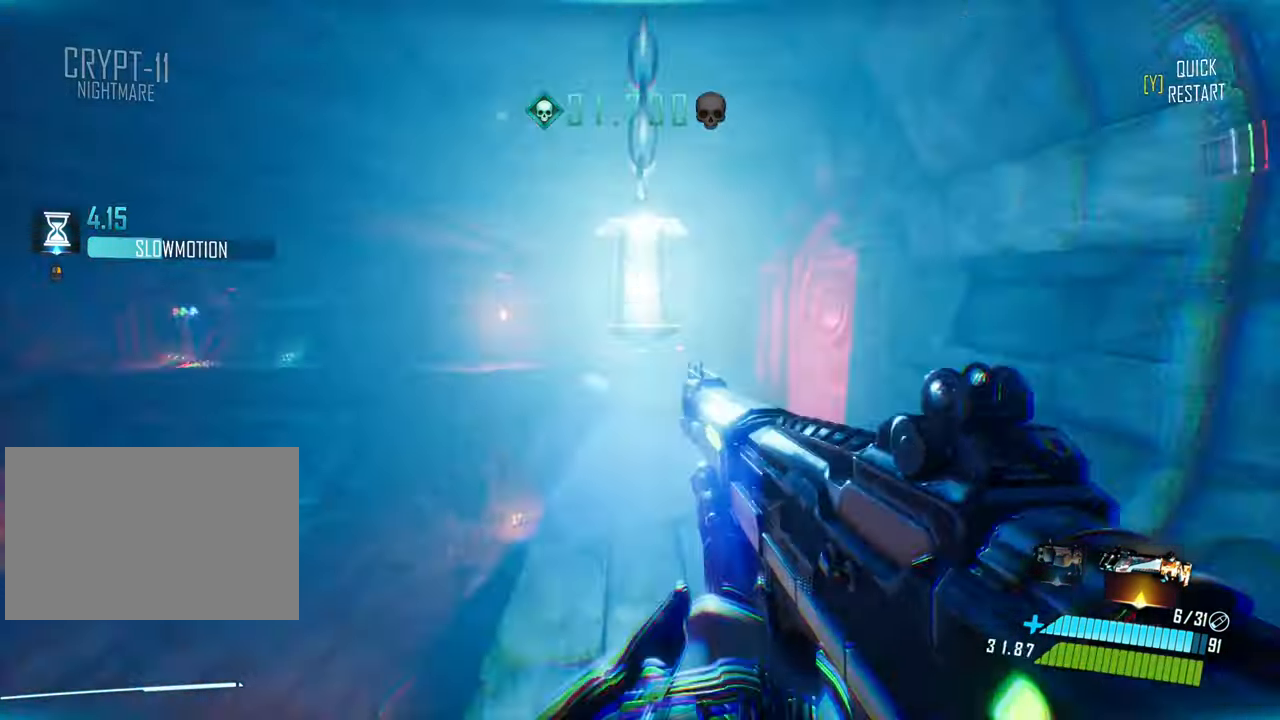
{"keys": ["w"], "events": []}
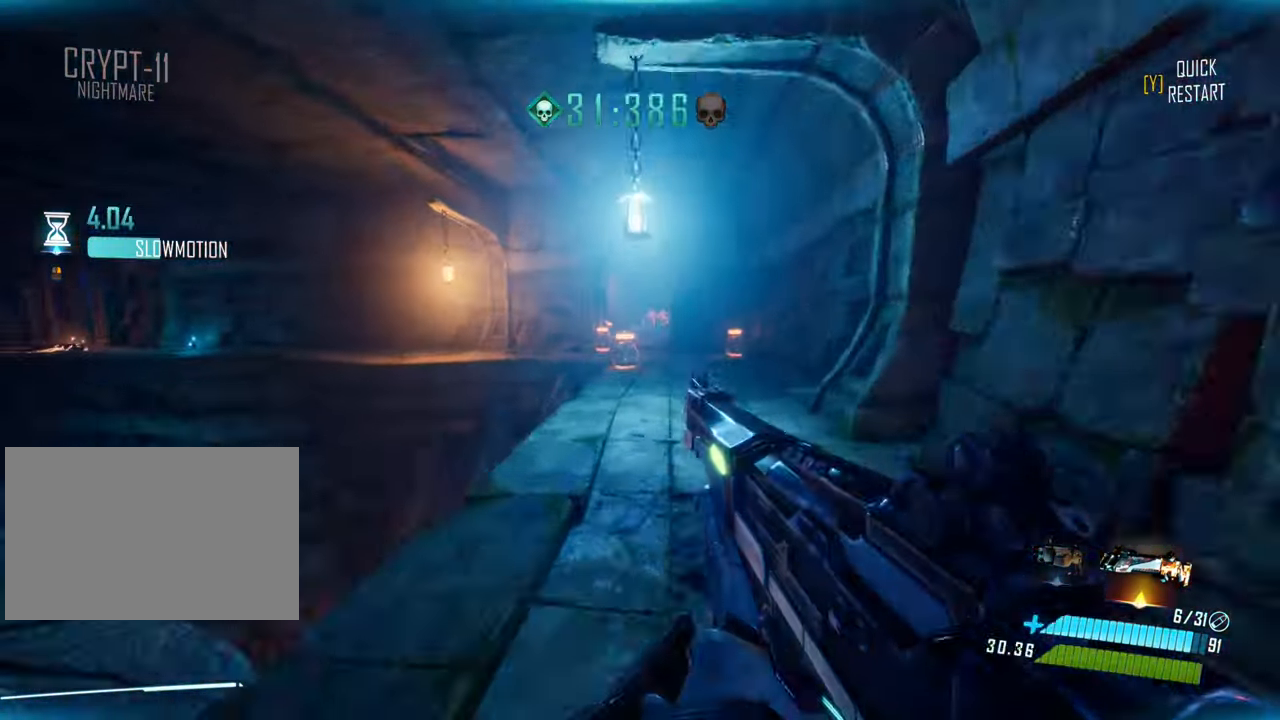
{"keys": ["d", "w"], "events": [[83, "shift", "down"], [233, "space", "down"], [267, "shift", "up"], [400, "space", "up"], [433, "d", "down"]]}
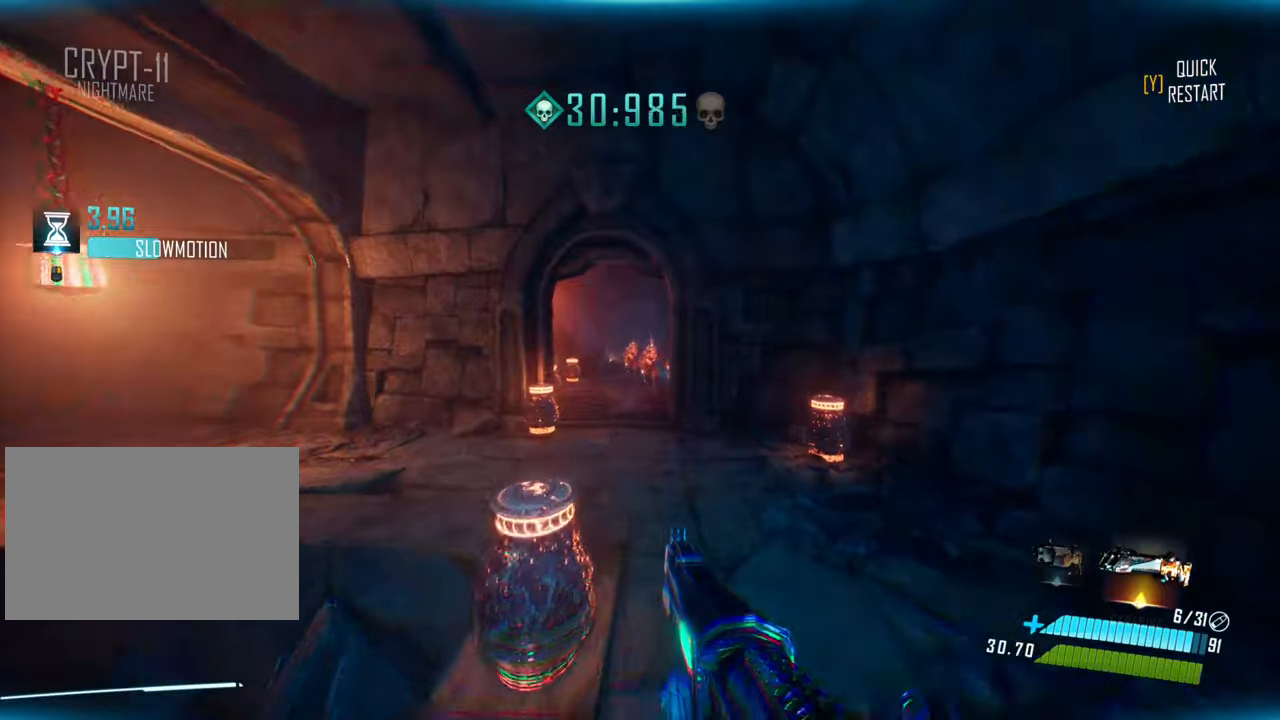
{"keys": ["w"], "events": [[84, "d", "up"], [234, "a", "down"], [400, "a", "up"]]}
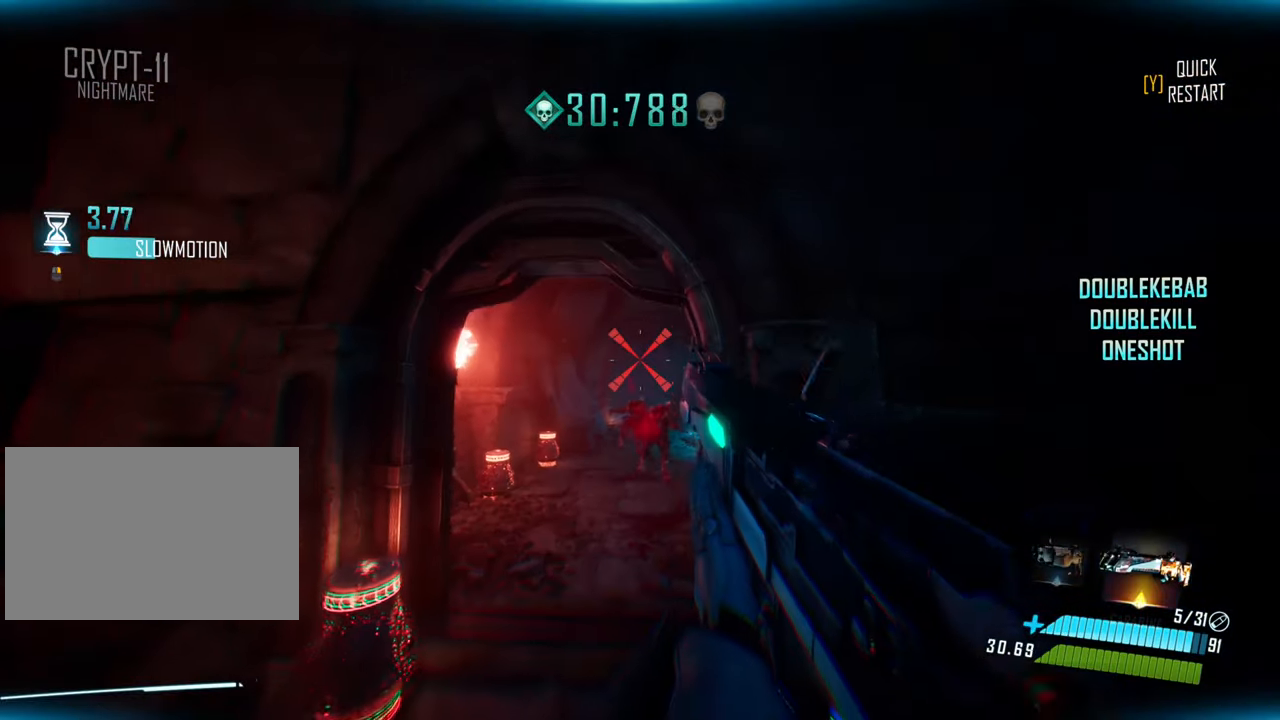
{"keys": ["w"], "events": []}